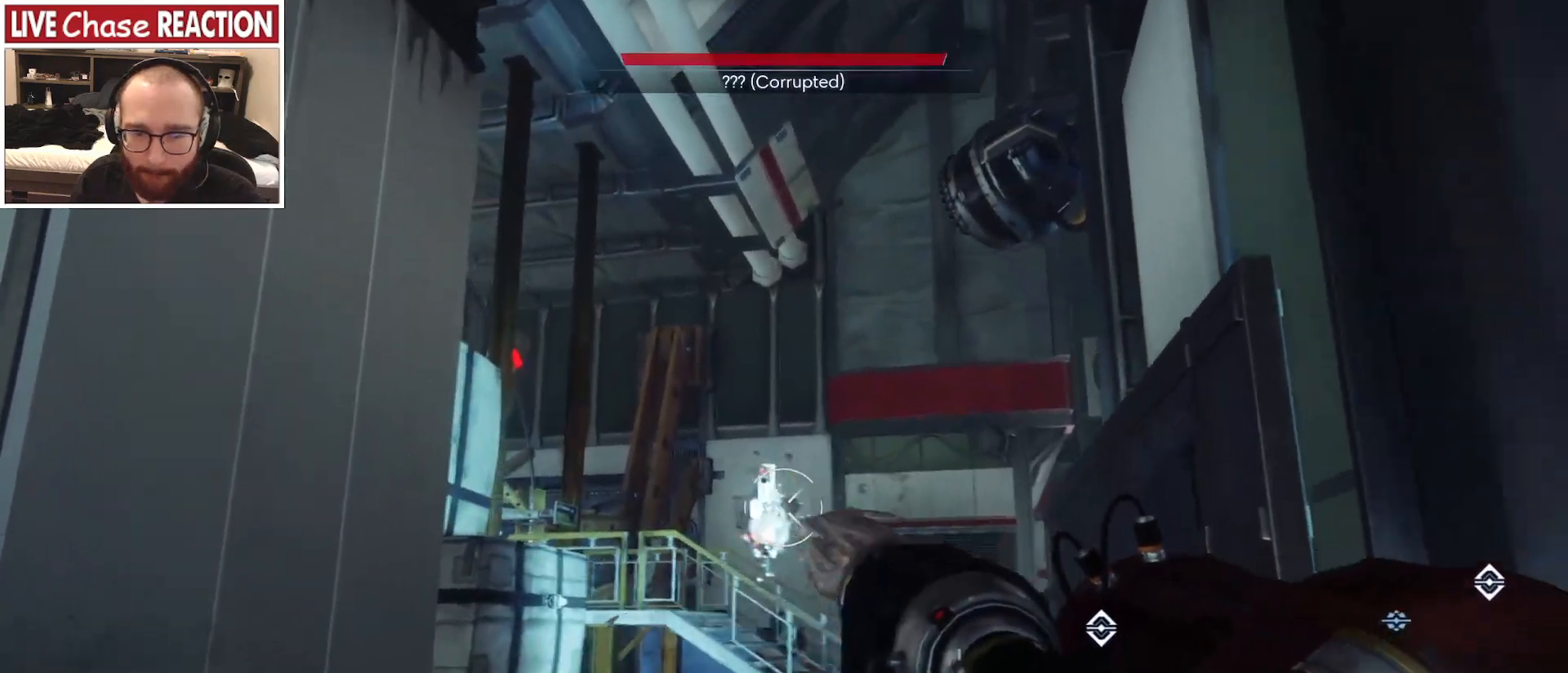
Gameplay with keyboard and mouse; each line is a JSON object with the keys and mouse buttons held at the frame after it. "events" lists presses ("down") and releases ("up") of "a", "alt", "c", "caps_lock", "ctrl", "d", "e", "escape", "f", "f1", "f2", "f3", "f4", "f5", "q", "r", "s", "shift", "space", "super", "tab", "tilde", "v", "w", "x", "z", "mouse_left", "mouse_wheel" and "mouse_right" between this image and that frame as [ms after this image, input, new state], when the widget could be followed in between. "mouse_left", "mouse_wheel", "mouse_right" = the "left", "wheel", "right" buttons of the "mouse" list. No other keys are recorded. "wheel" means that the mouse wheel is clicked or scrolled. Mouse movement is not recorded.
{"keys": ["w"], "mouse": [], "events": [[200, "a", "down"], [233, "mouse_left", "up"], [250, "w", "up"], [433, "w", "down"], [467, "a", "up"]]}
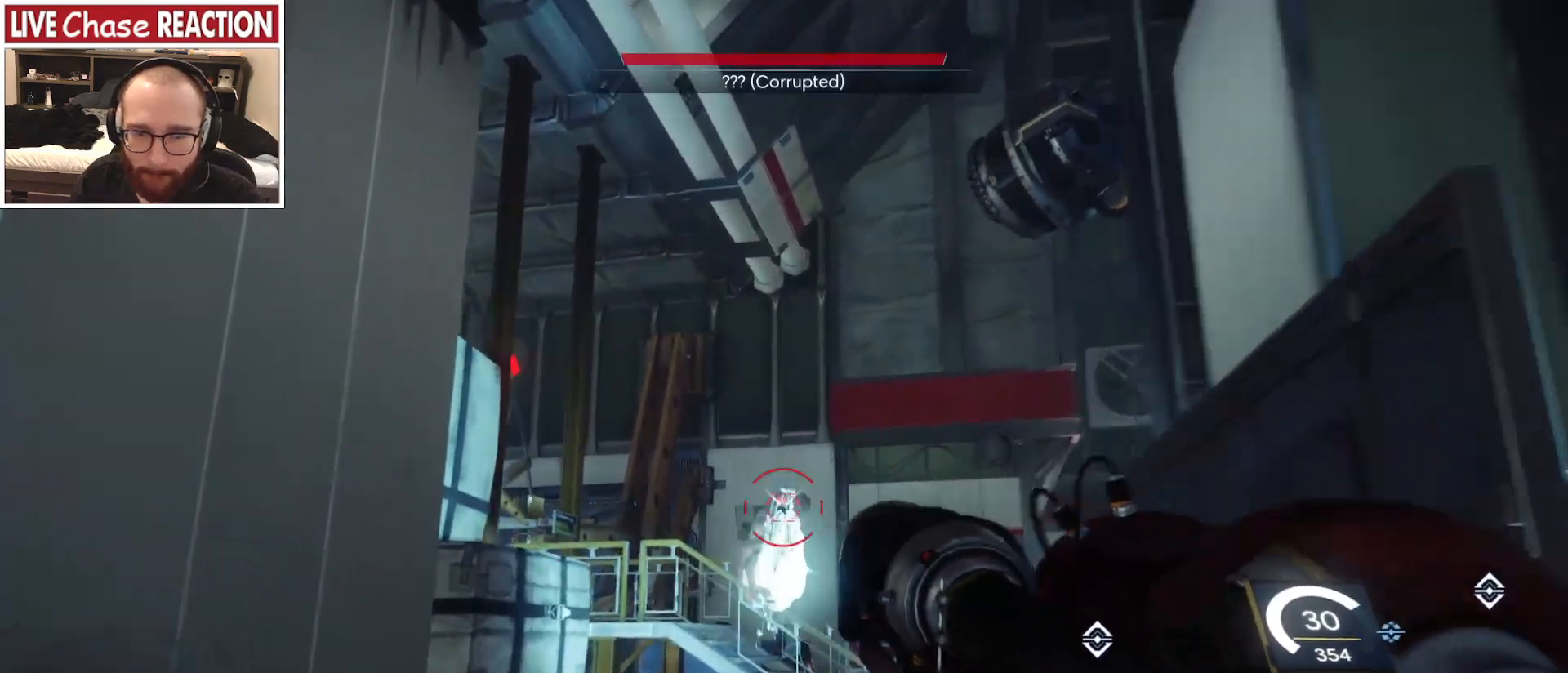
{"keys": ["w"], "mouse": []}
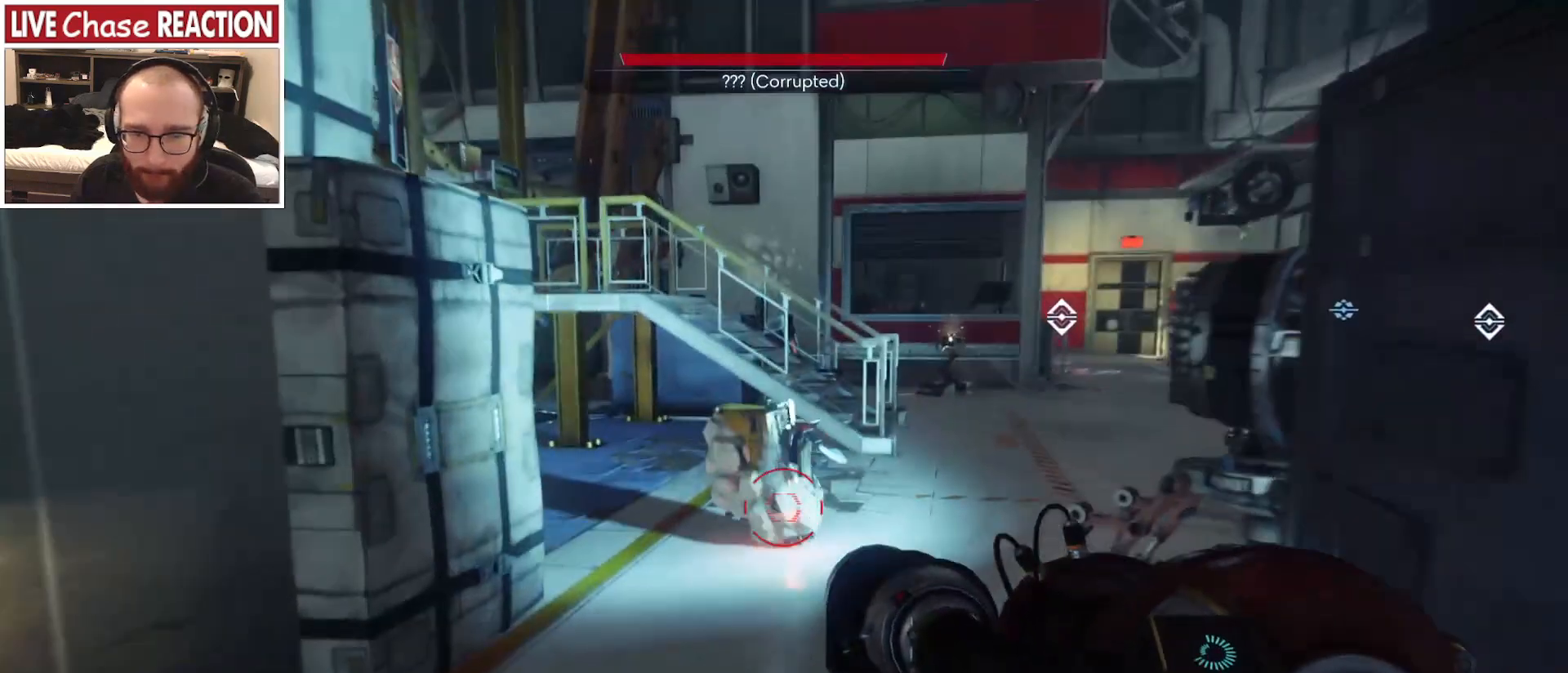
{"keys": ["w"], "mouse": [], "events": [[83, "mouse_left", "down"], [150, "mouse_left", "up"]]}
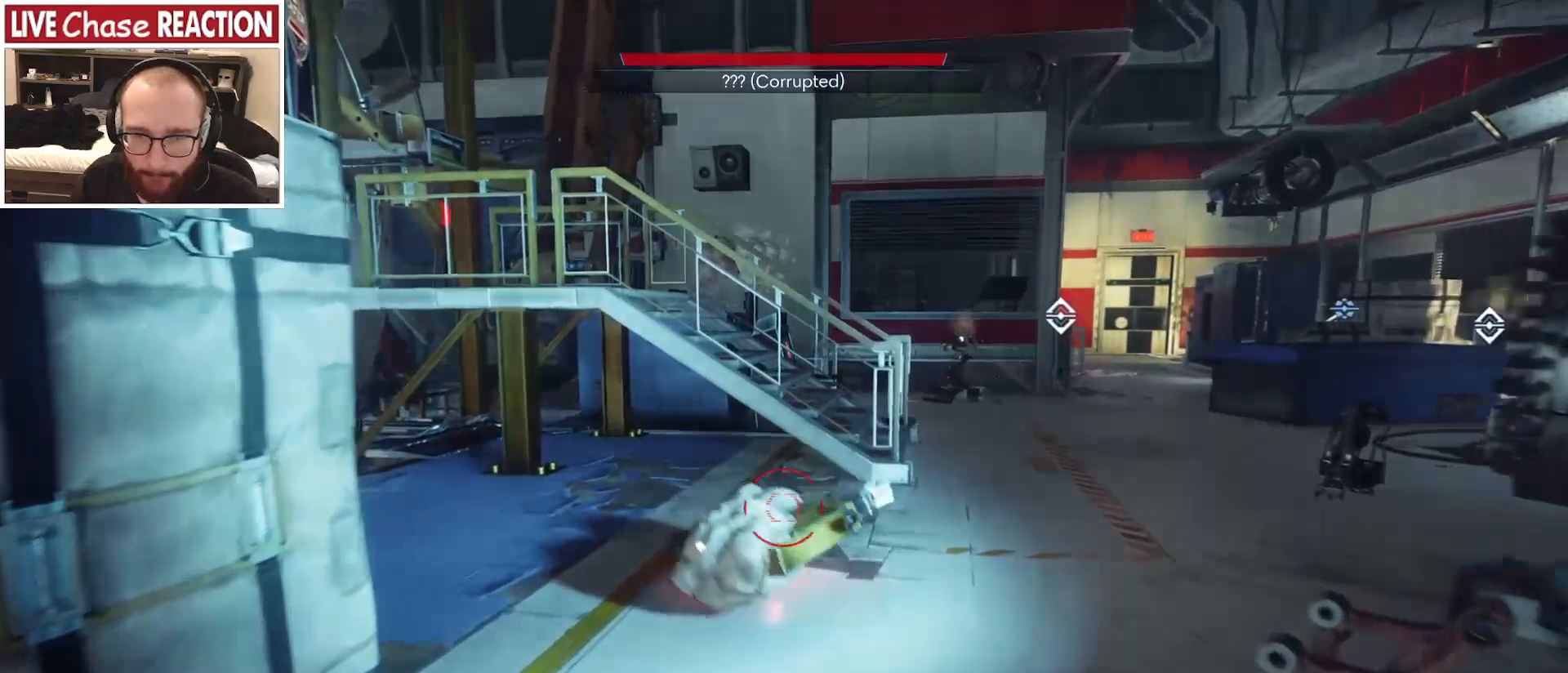
{"keys": ["w"], "mouse": [], "events": [[133, "a", "down"], [367, "a", "up"], [367, "mouse_left", "down"], [483, "mouse_left", "up"]]}
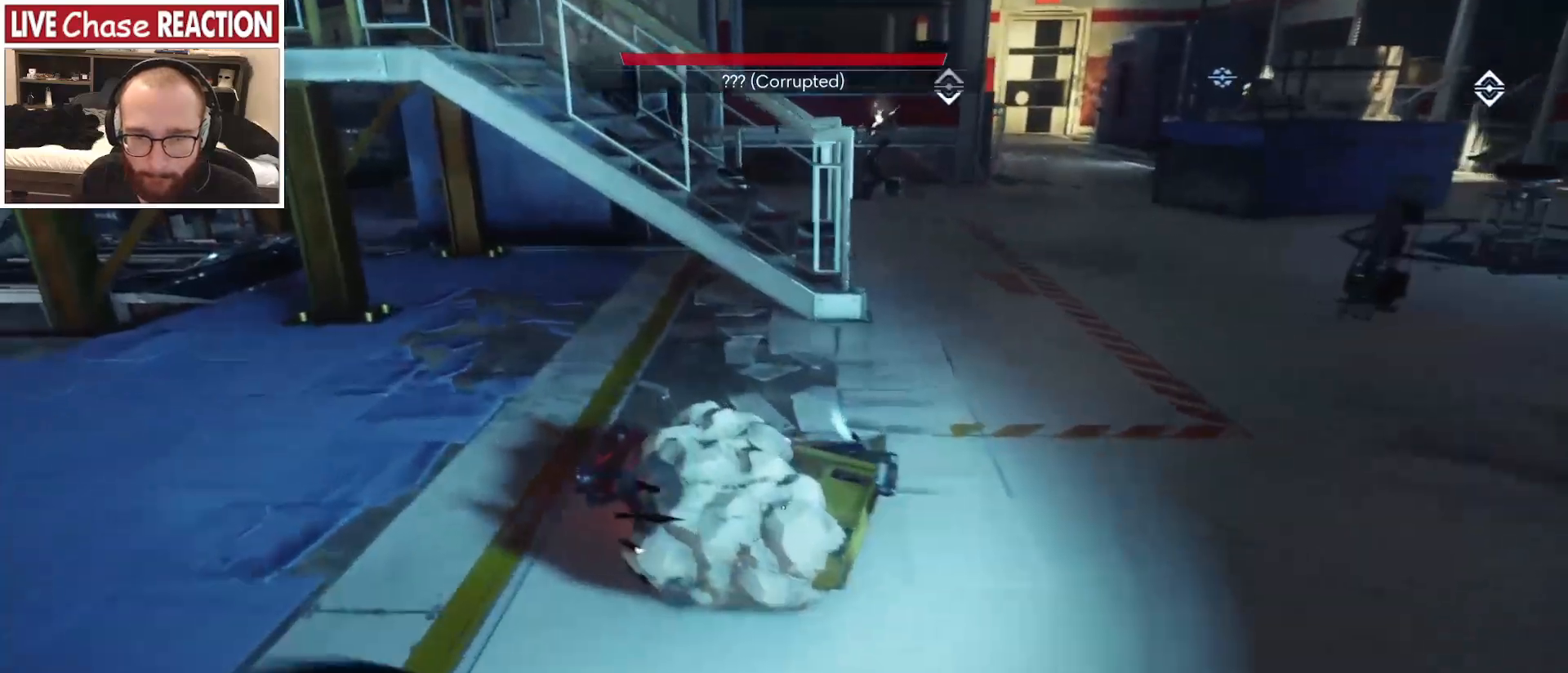
{"keys": [], "mouse": [], "events": [[50, "w", "up"], [150, "mouse_left", "down"], [250, "mouse_left", "up"], [333, "mouse_left", "down"], [333, "w", "down"], [433, "mouse_left", "up"], [450, "w", "up"]]}
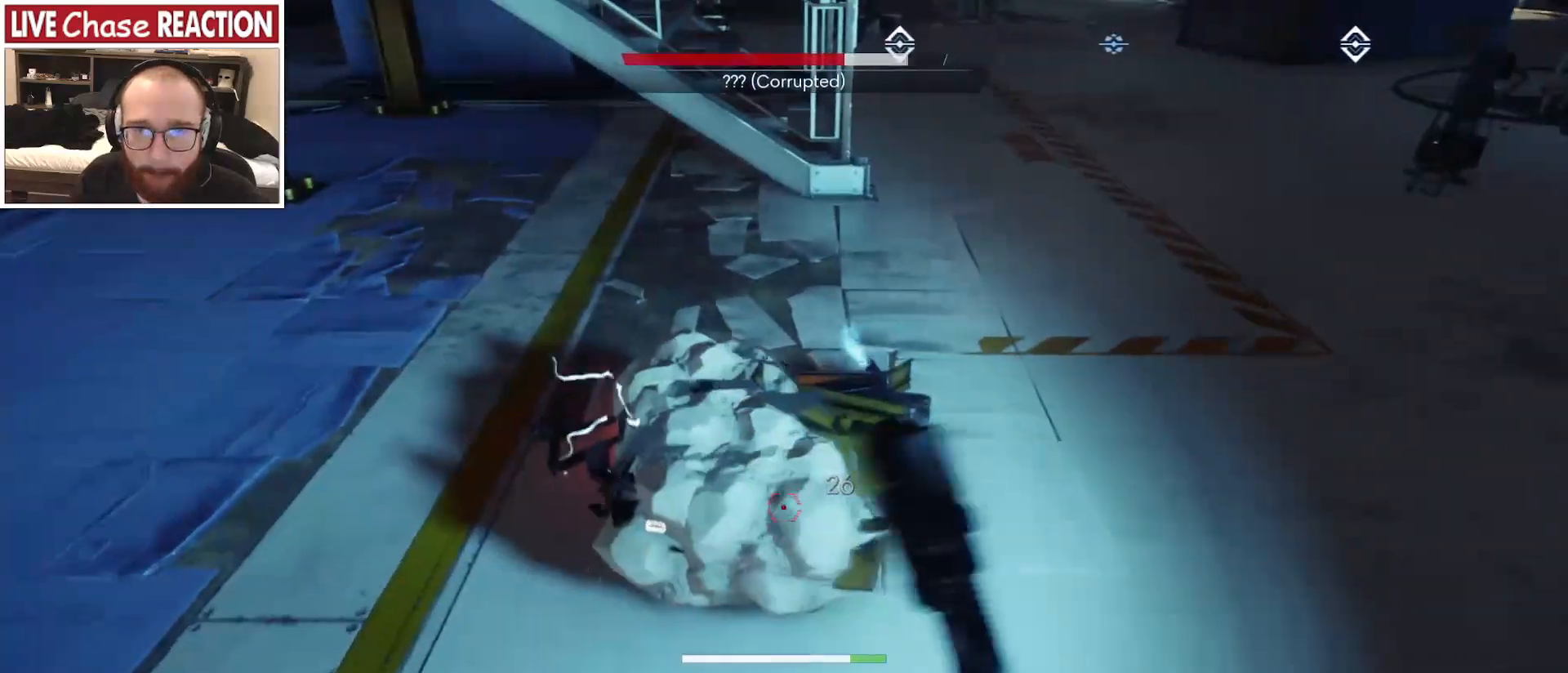
{"keys": [], "mouse": [], "events": [[17, "mouse_left", "down"], [100, "s", "down"], [117, "mouse_left", "up"], [183, "mouse_left", "down"], [283, "mouse_left", "up"], [433, "s", "up"]]}
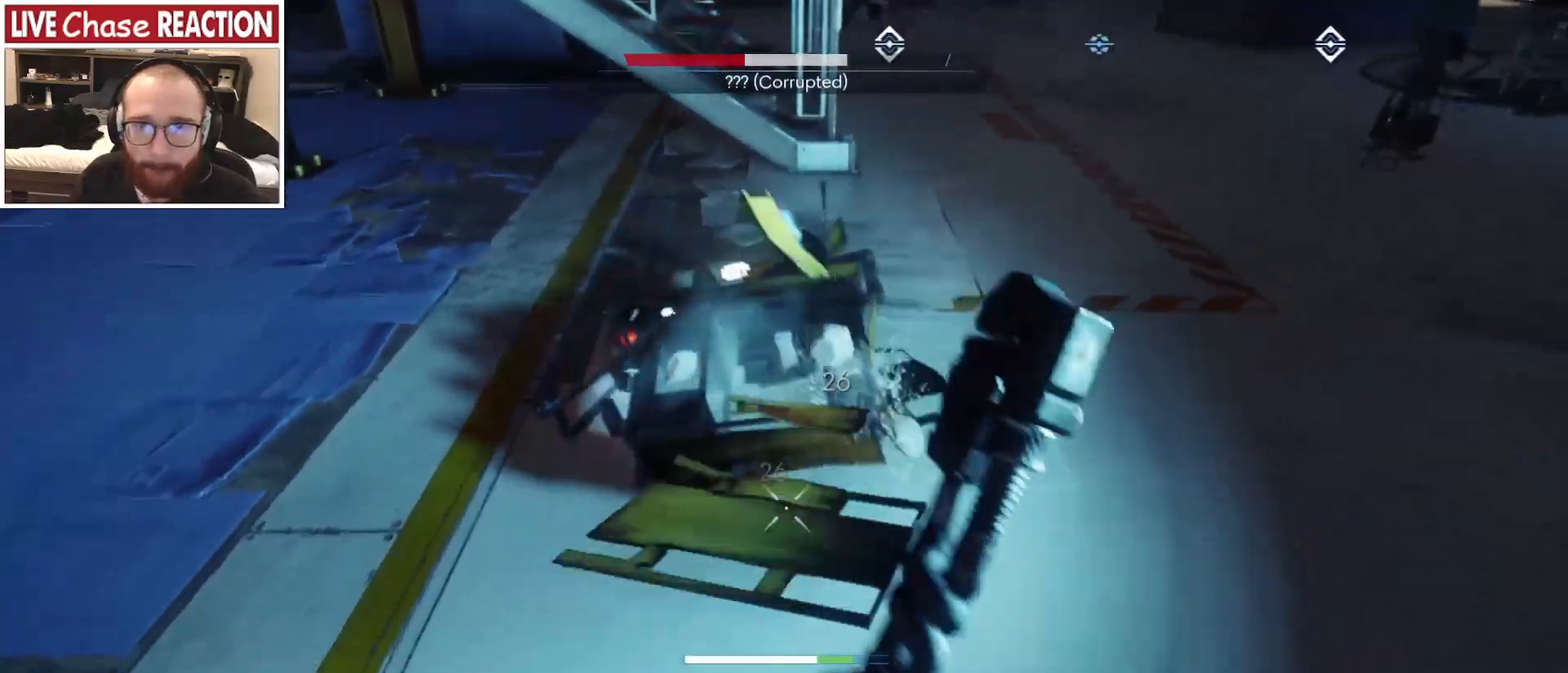
{"keys": [], "mouse": [], "events": [[150, "w", "down"], [300, "mouse_left", "down"], [300, "w", "up"], [417, "mouse_left", "up"]]}
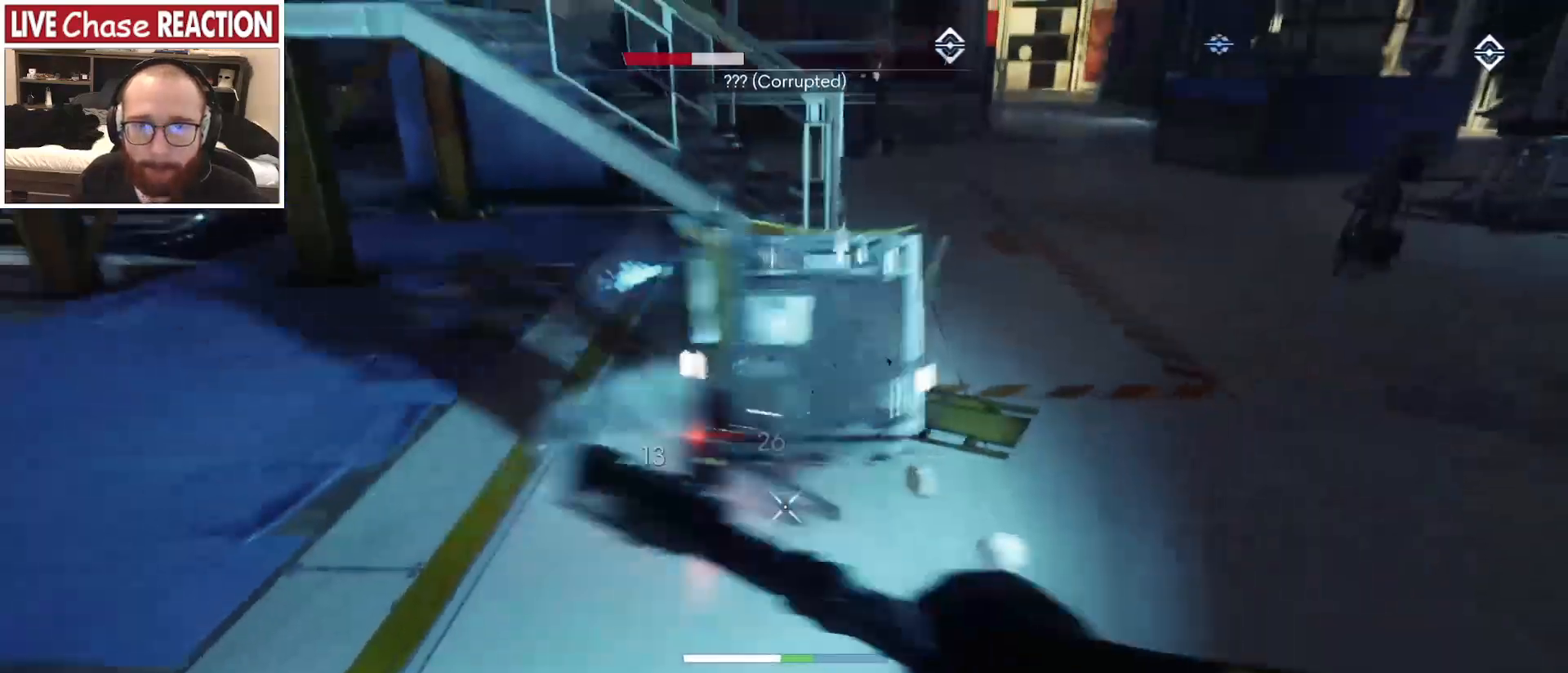
{"keys": ["shift", "w"], "mouse": []}
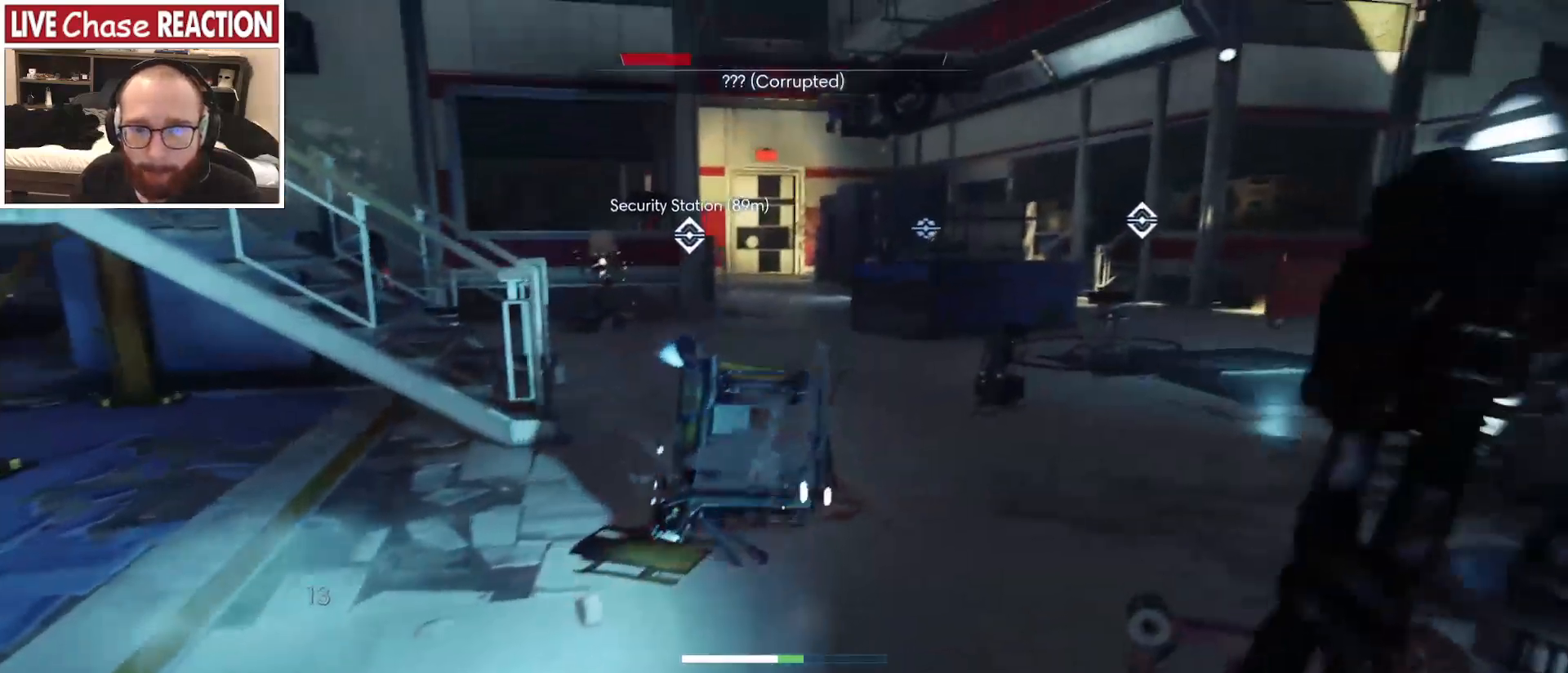
{"keys": ["shift"], "mouse": []}
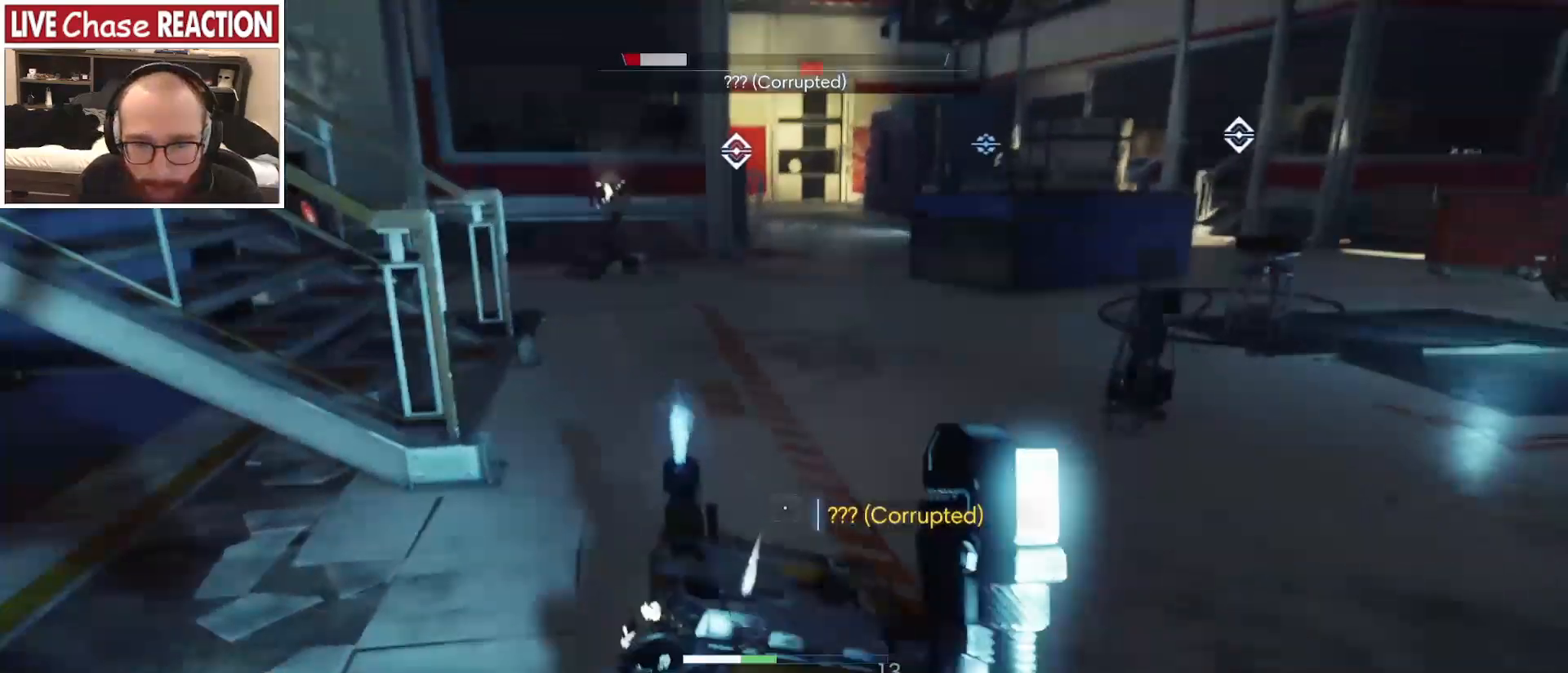
{"keys": ["s"], "mouse": [], "events": [[100, "s", "down"], [117, "shift", "up"], [250, "mouse_left", "down"], [317, "mouse_left", "up"]]}
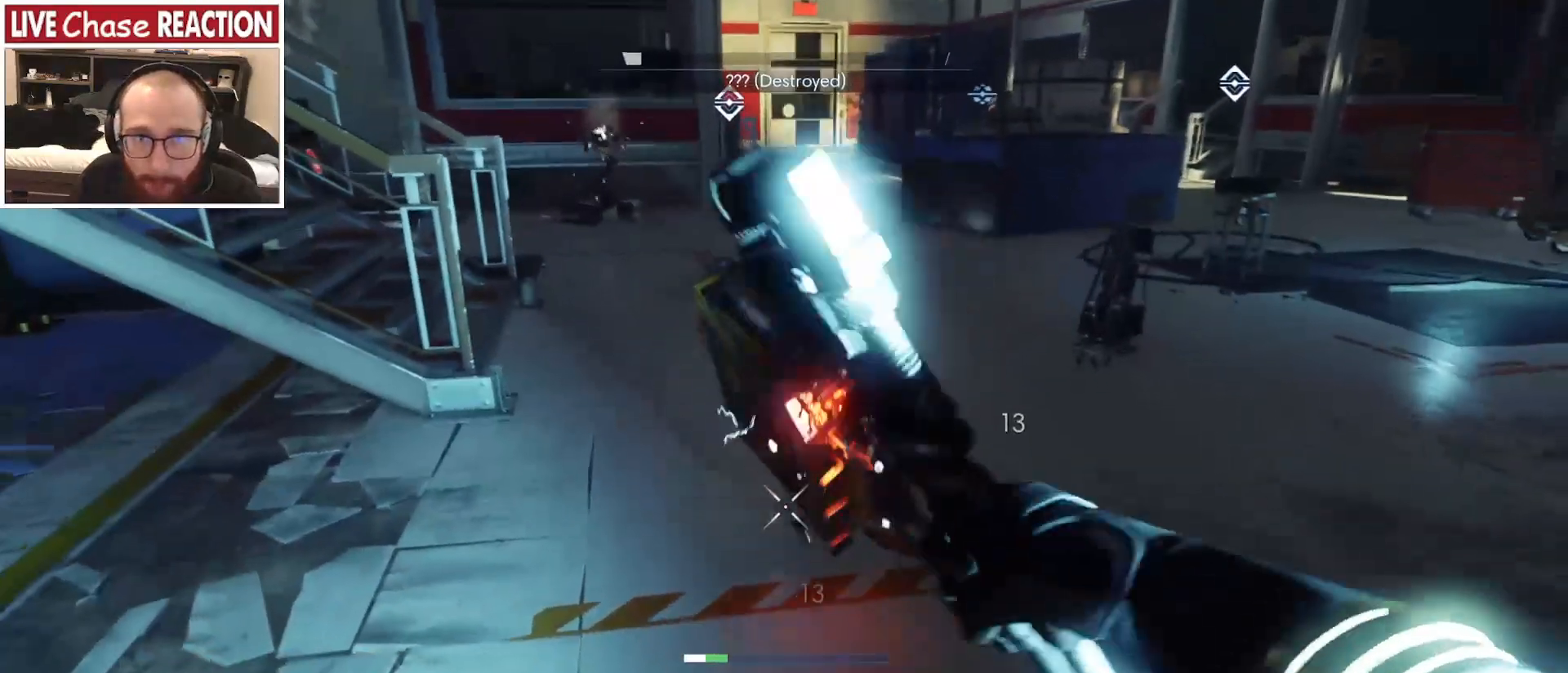
{"keys": ["a", "shift", "w"], "mouse": [], "events": [[117, "a", "down"], [183, "s", "up"], [267, "w", "down"], [350, "shift", "down"]]}
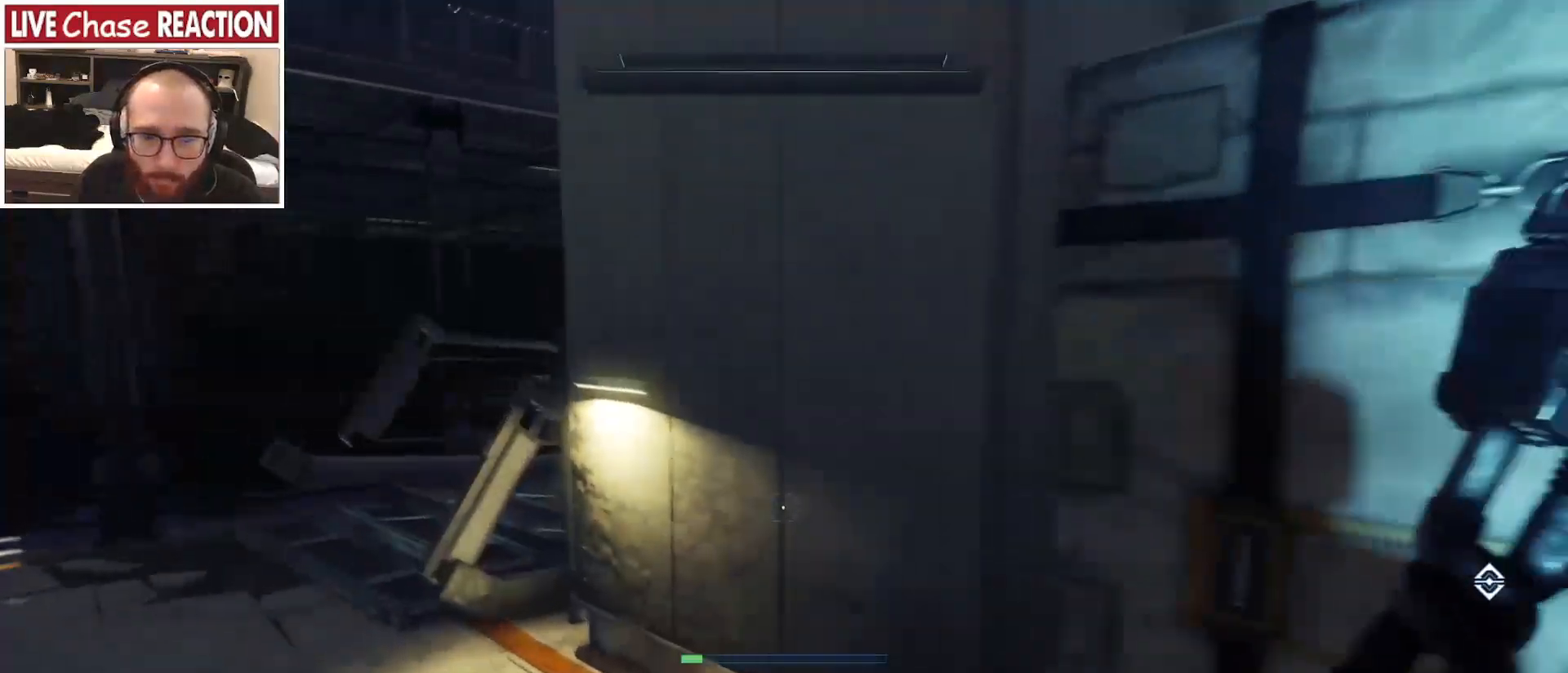
{"keys": ["a", "shift", "w"], "mouse": [], "events": []}
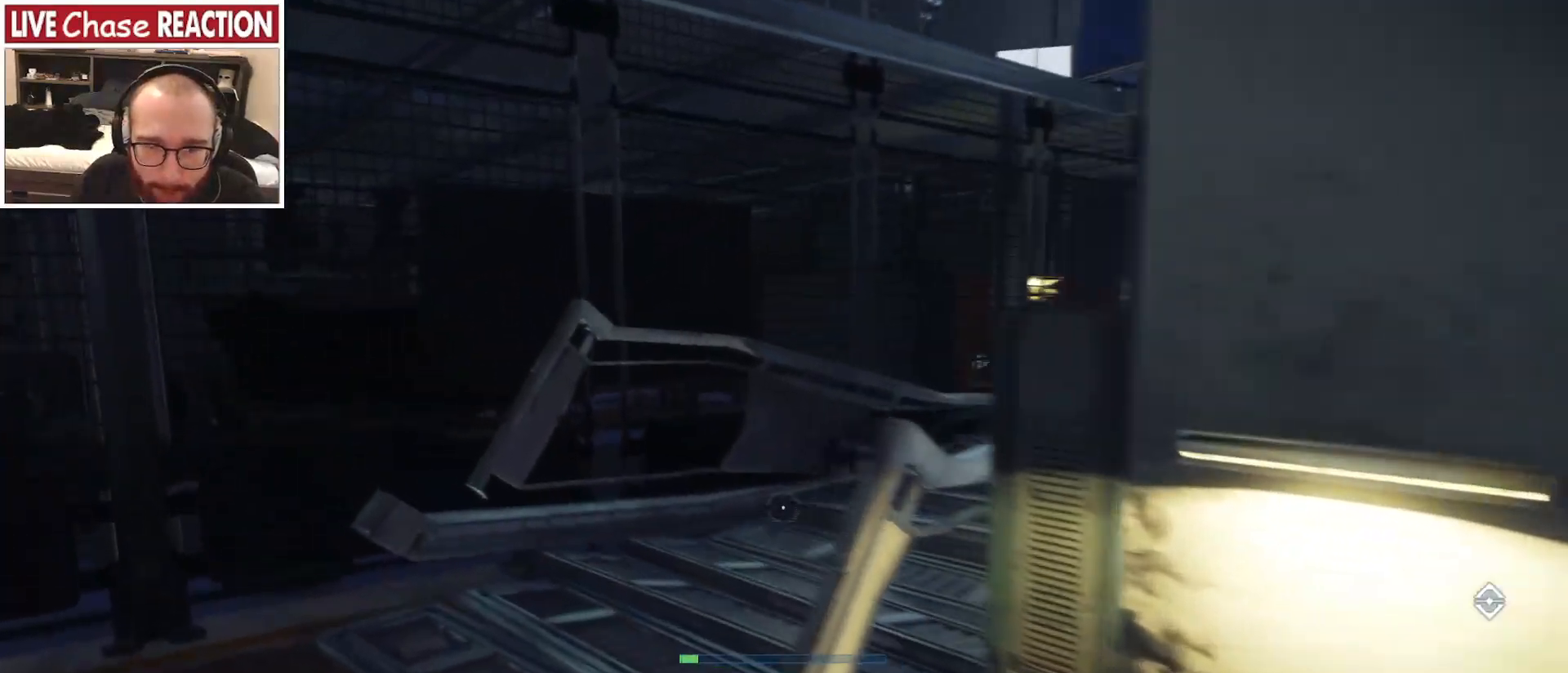
{"keys": ["a", "s", "shift"], "mouse": [], "events": [[217, "w", "up"], [350, "s", "down"]]}
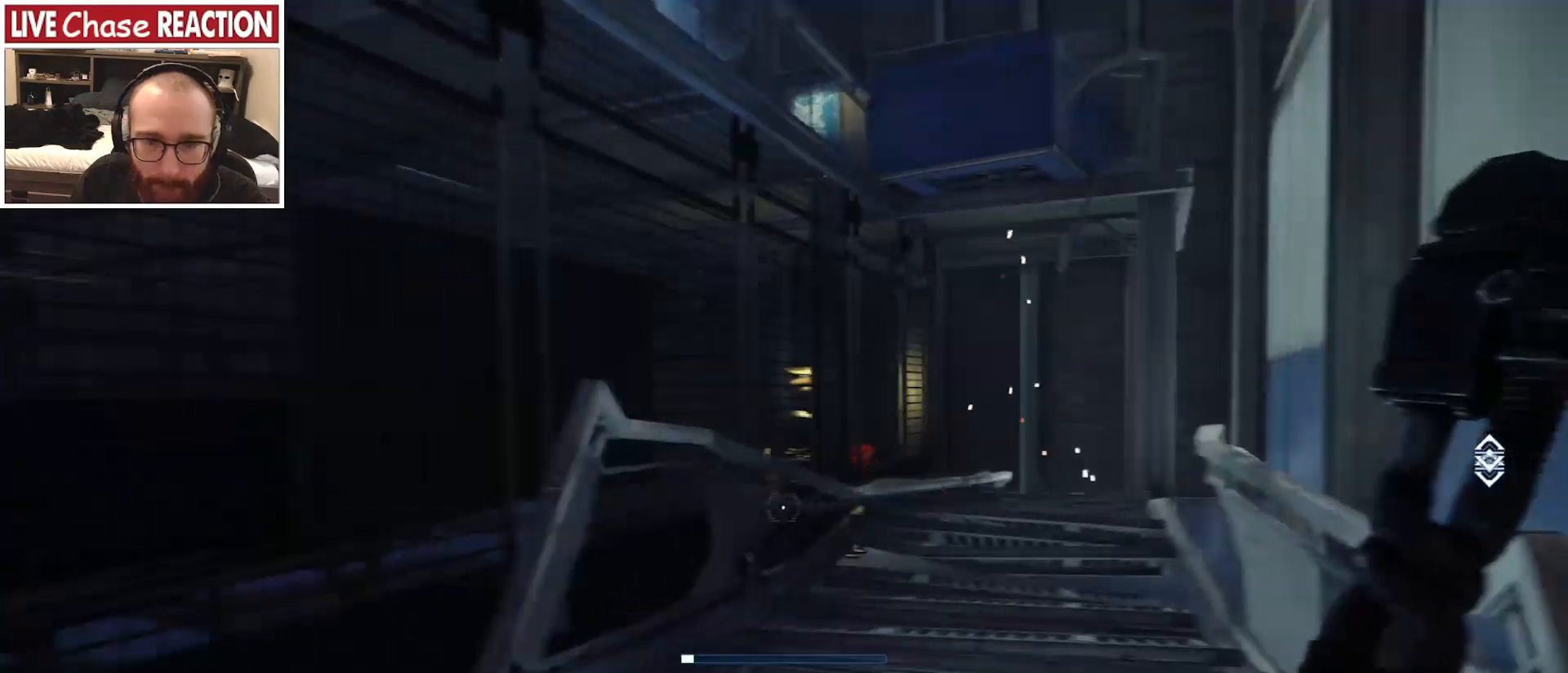
{"keys": ["w"], "mouse": [], "events": [[100, "shift", "up"], [167, "a", "up"], [183, "s", "up"], [317, "w", "down"]]}
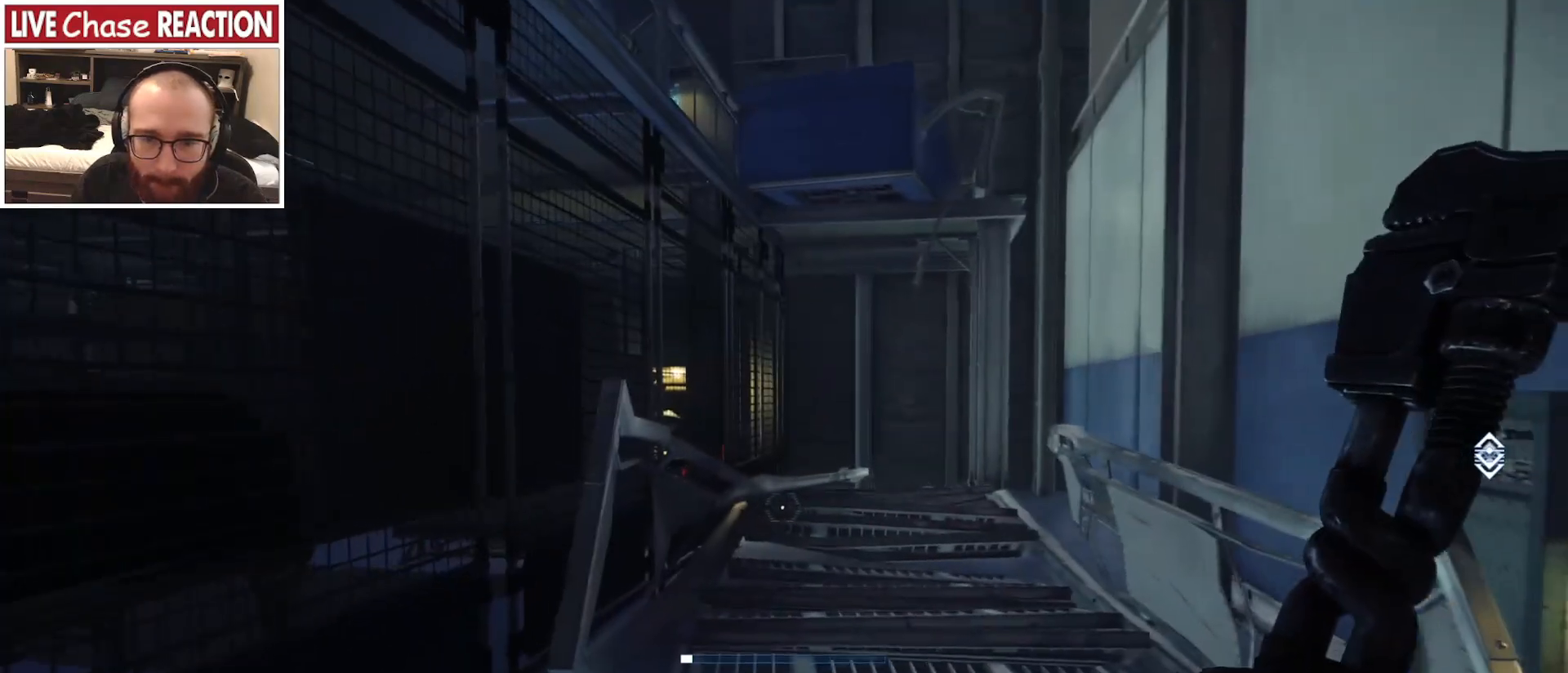
{"keys": [], "mouse": [], "events": [[100, "w", "up"]]}
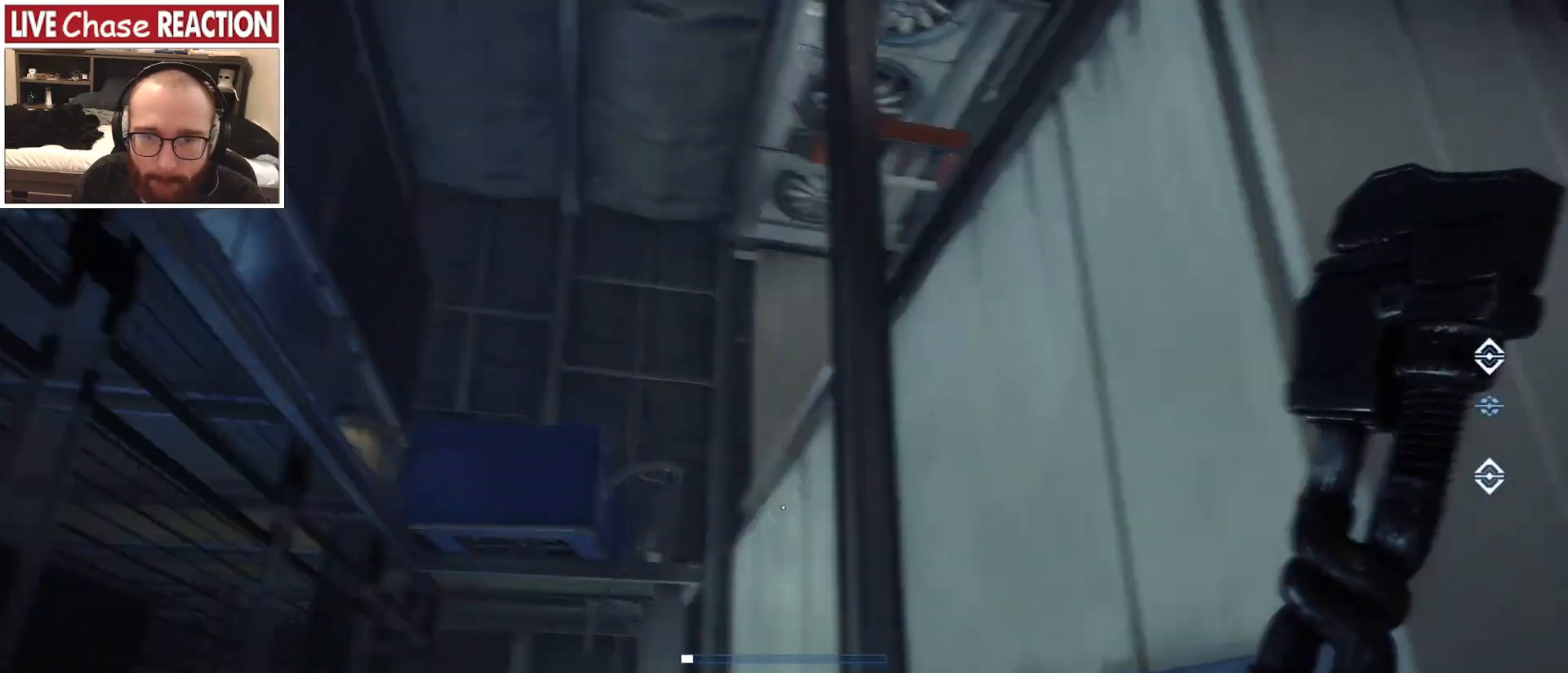
{"keys": ["w"], "mouse": [], "events": [[50, "d", "down"], [83, "w", "down"], [117, "d", "up"]]}
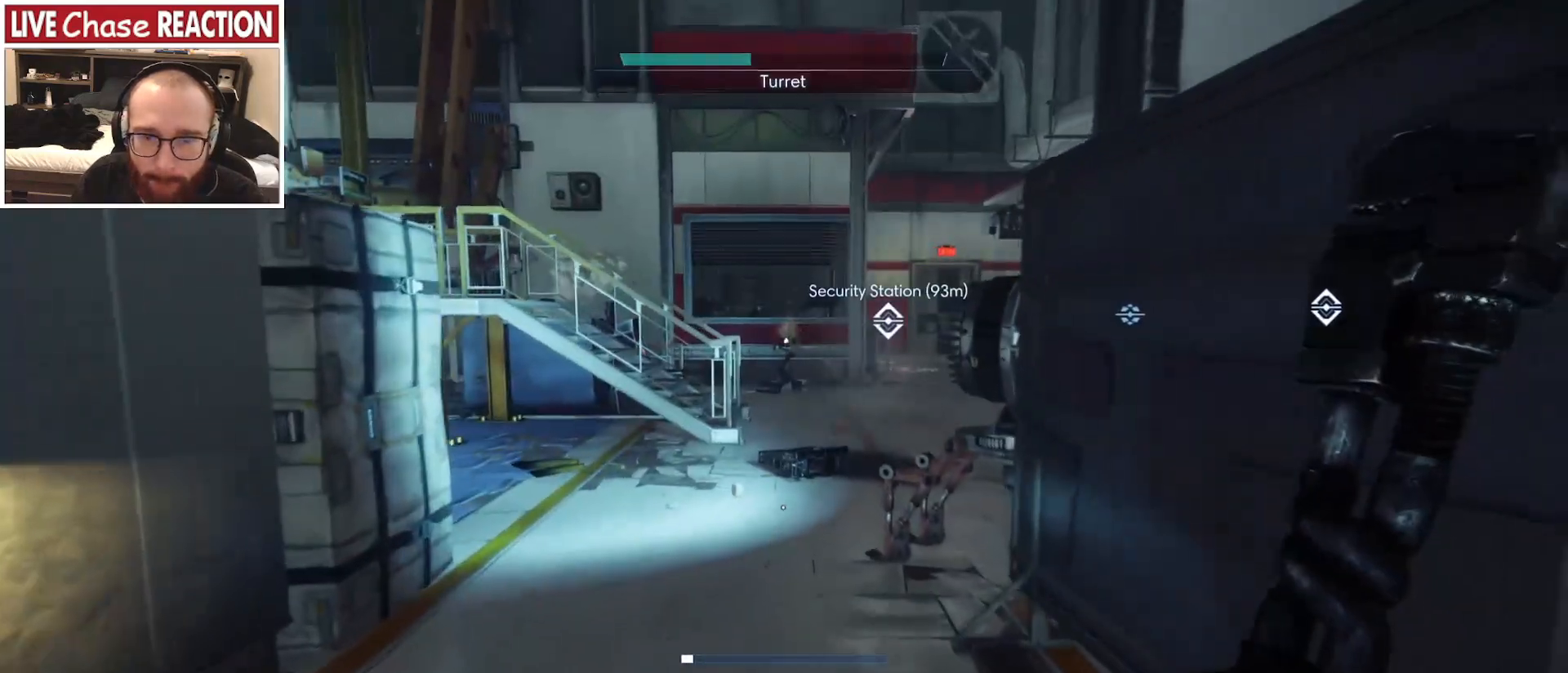
{"keys": ["w"], "mouse": [], "events": []}
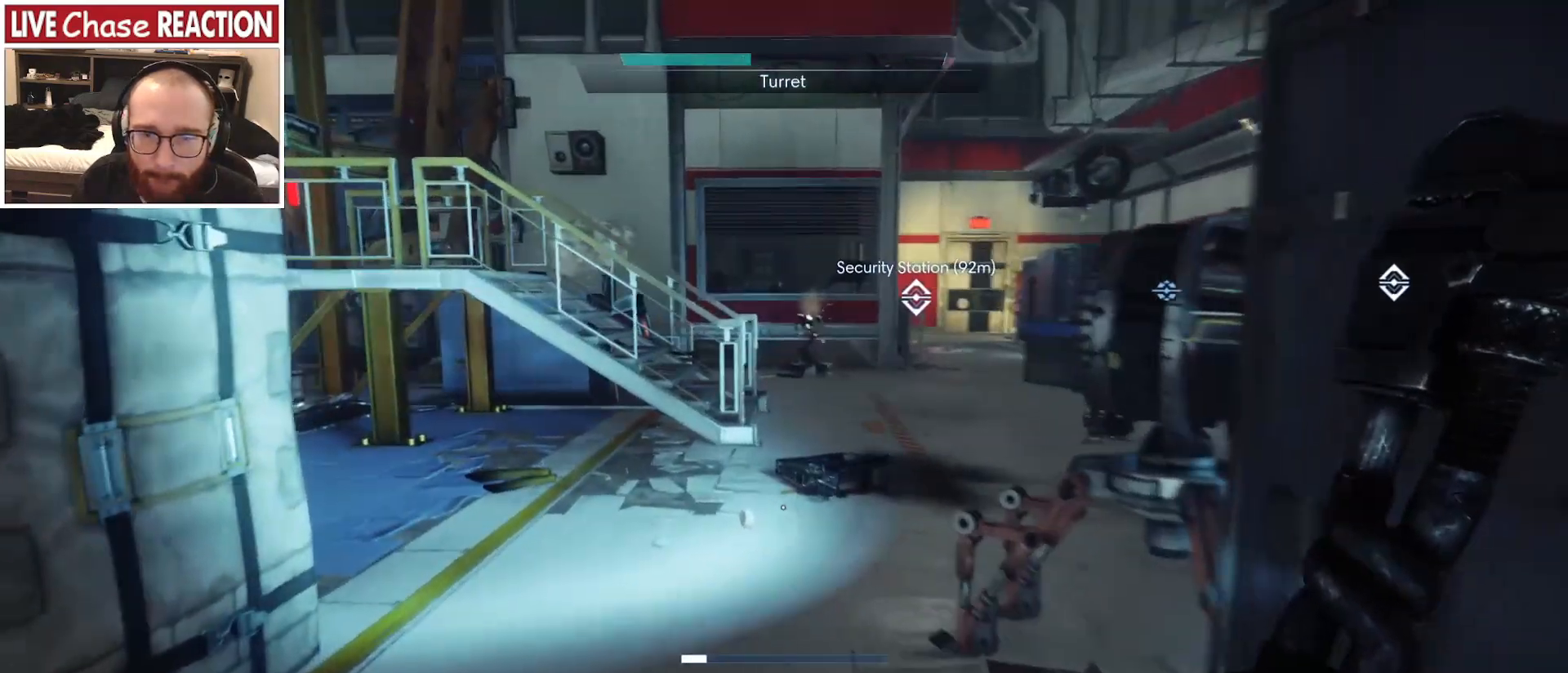
{"keys": ["shift", "w"], "mouse": [], "events": [[117, "shift", "down"]]}
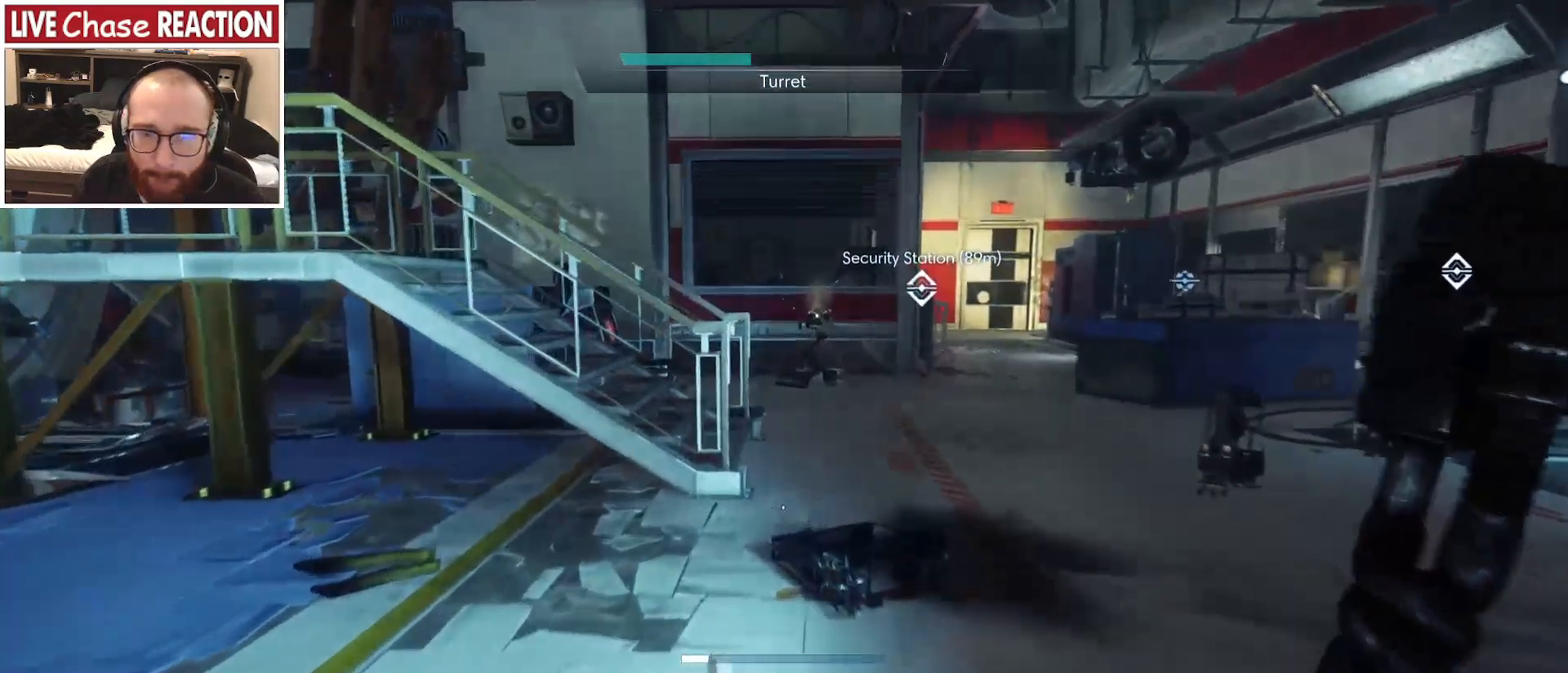
{"keys": [], "mouse": [], "events": [[417, "shift", "up"], [417, "w", "up"]]}
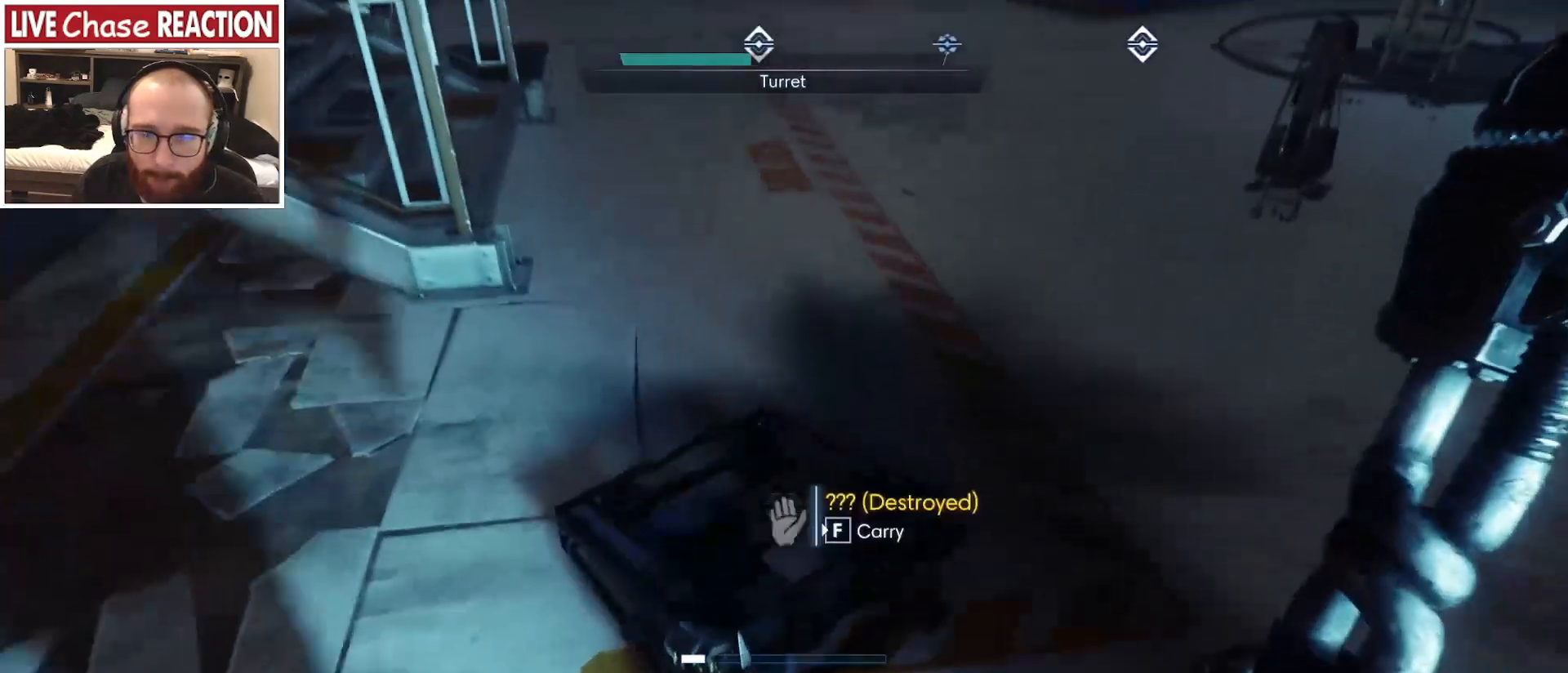
{"keys": [], "mouse": [], "events": []}
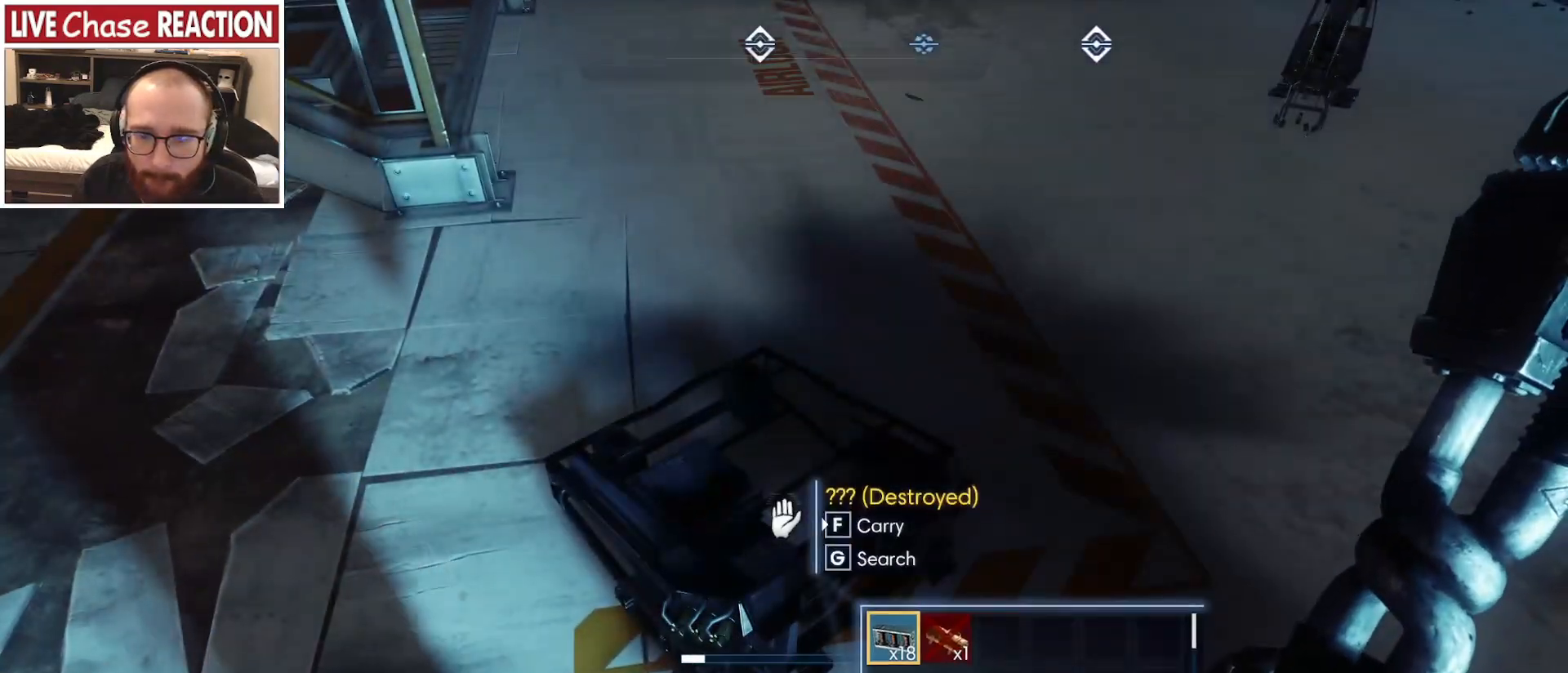
{"keys": ["w"], "mouse": [], "events": [[17, "f", "down"], [117, "f", "up"], [250, "d", "down"], [333, "w", "down"], [383, "d", "up"]]}
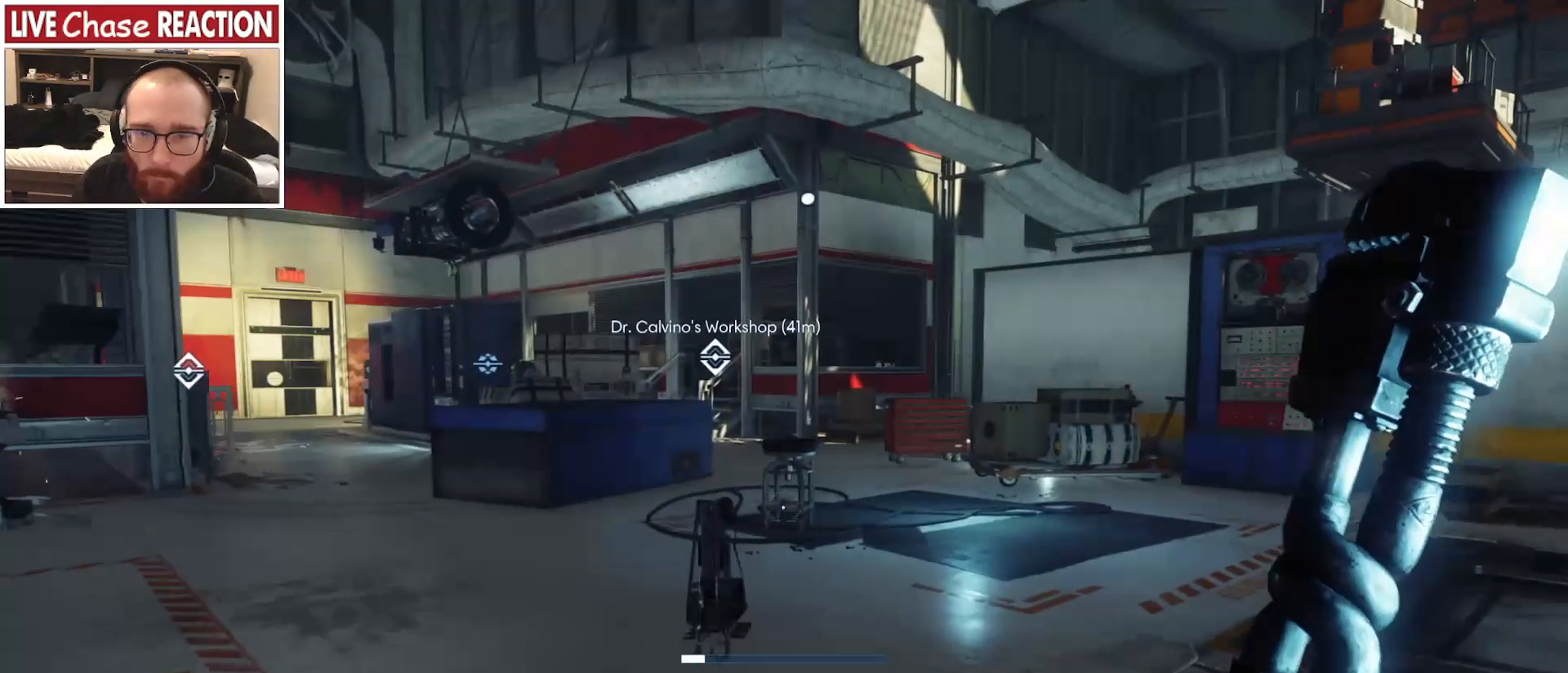
{"keys": ["w"], "mouse": [], "events": []}
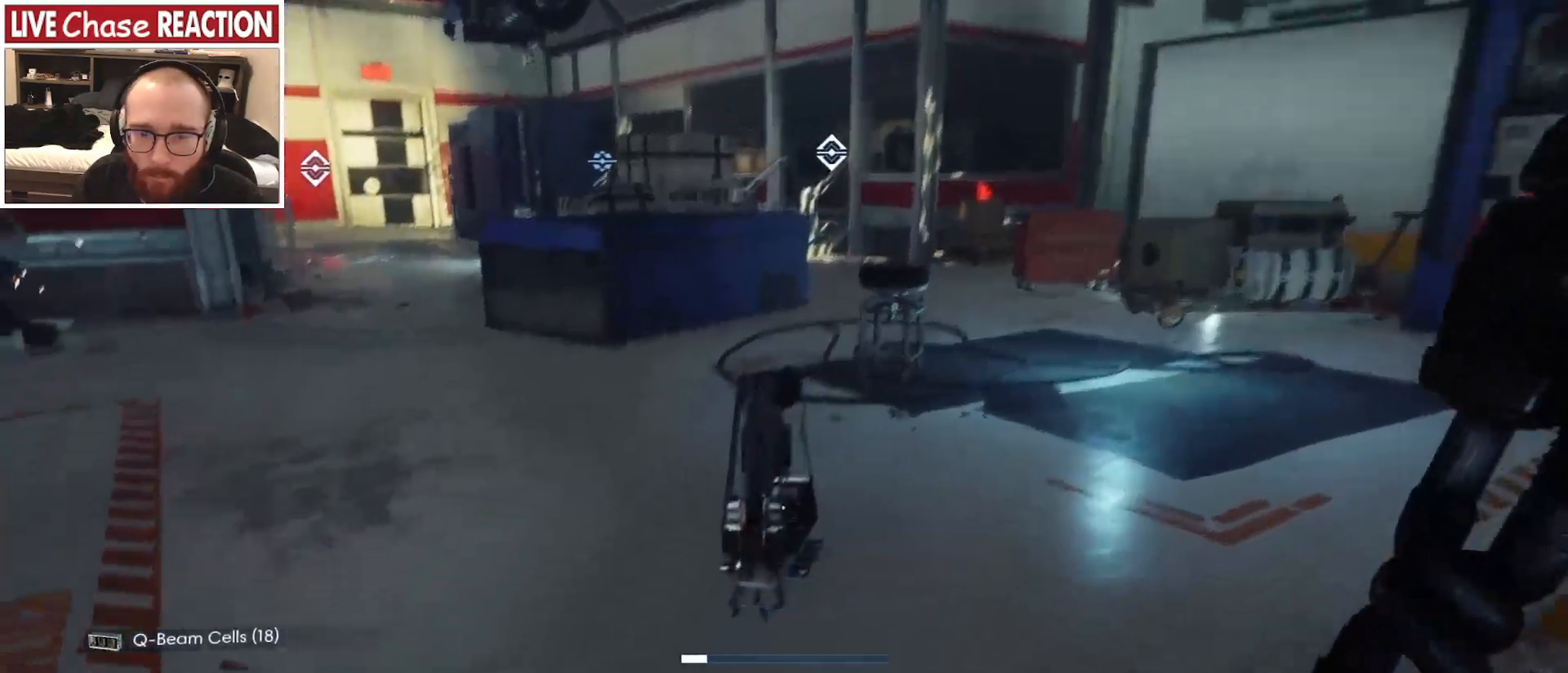
{"keys": [], "mouse": [], "events": [[417, "w", "up"]]}
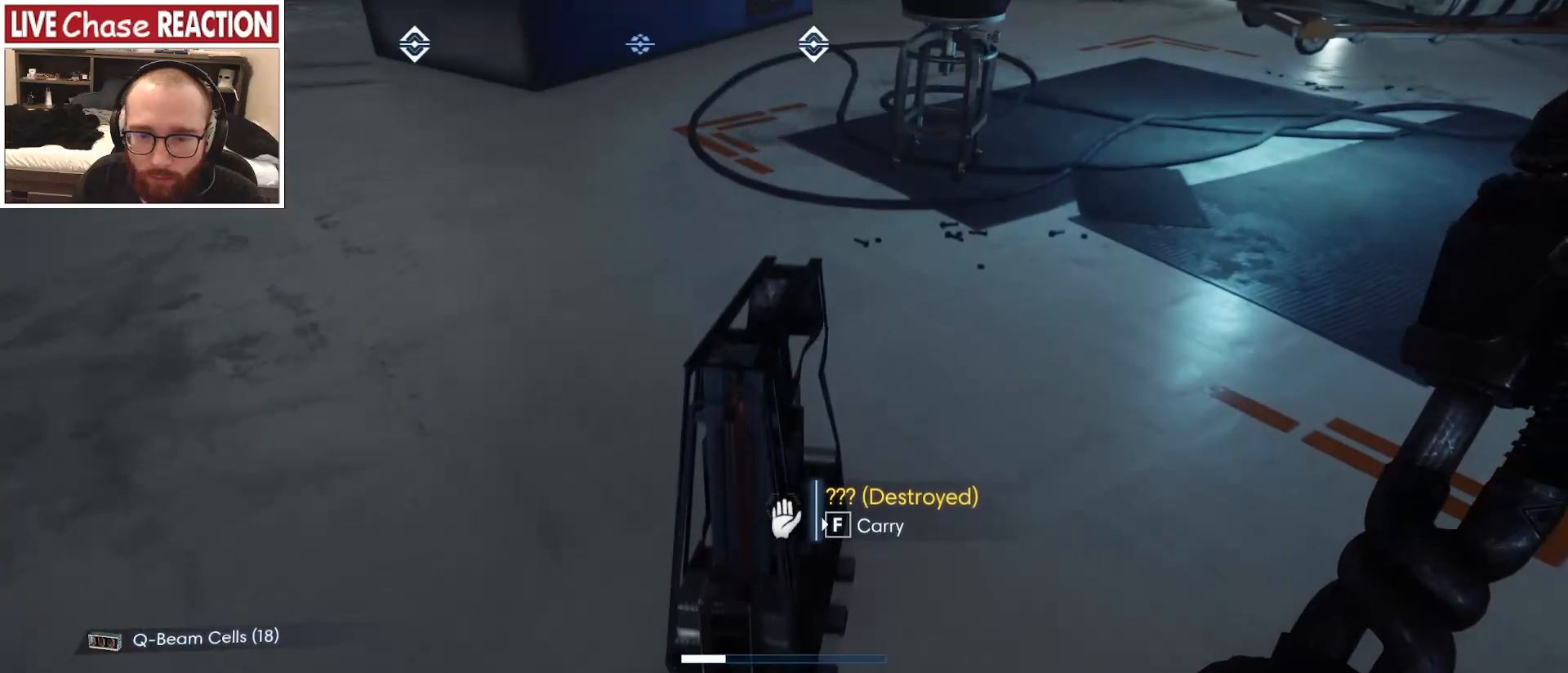
{"keys": ["f"], "mouse": [], "events": [[500, "f", "down"]]}
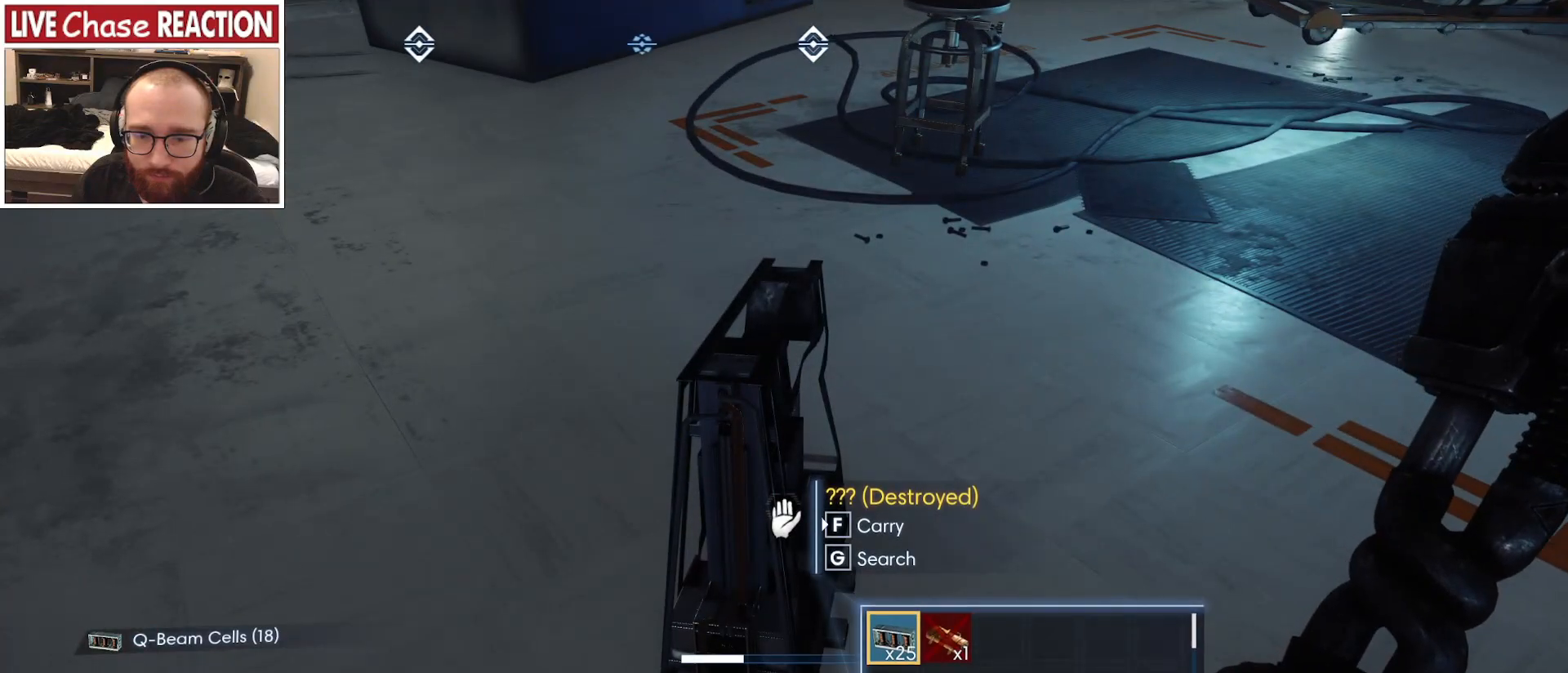
{"keys": [], "mouse": [], "events": [[83, "f", "up"]]}
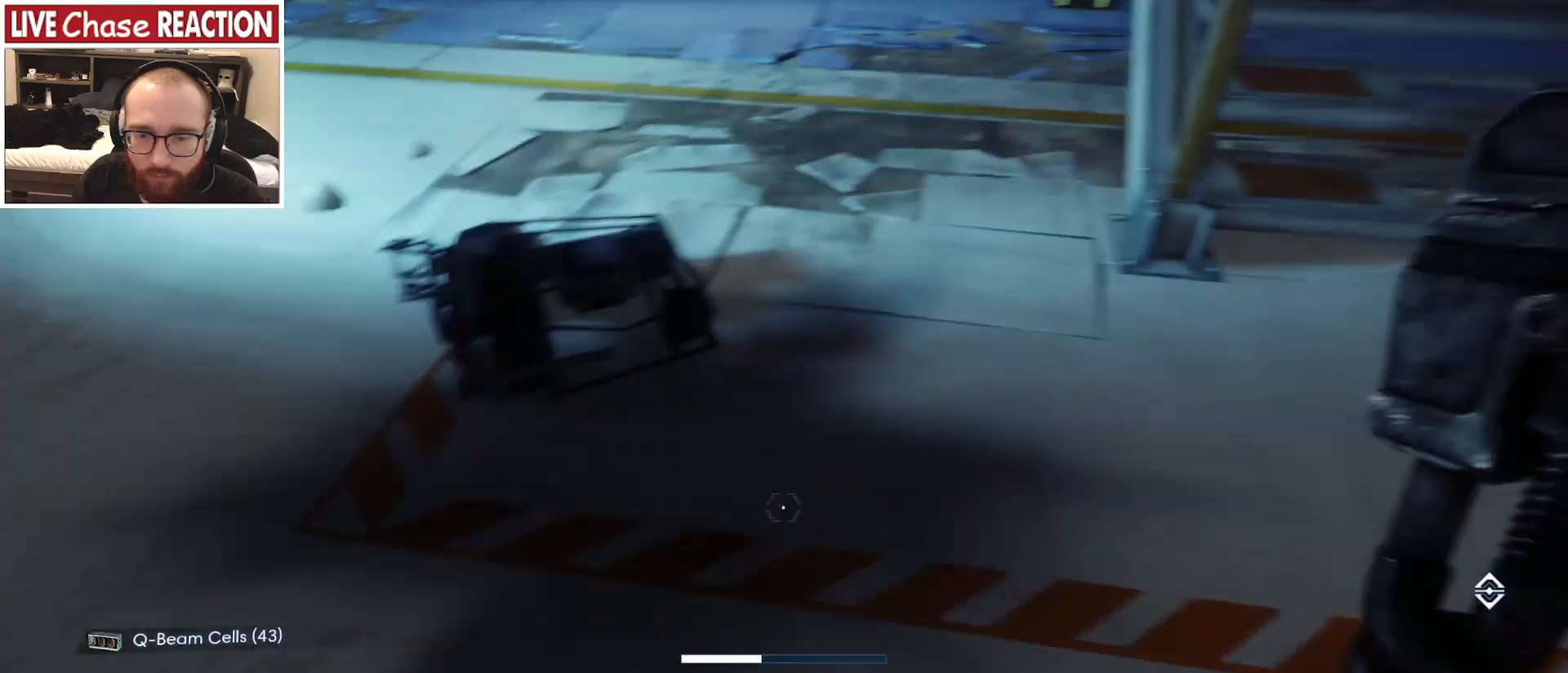
{"keys": ["w"], "mouse": [], "events": [[317, "w", "down"]]}
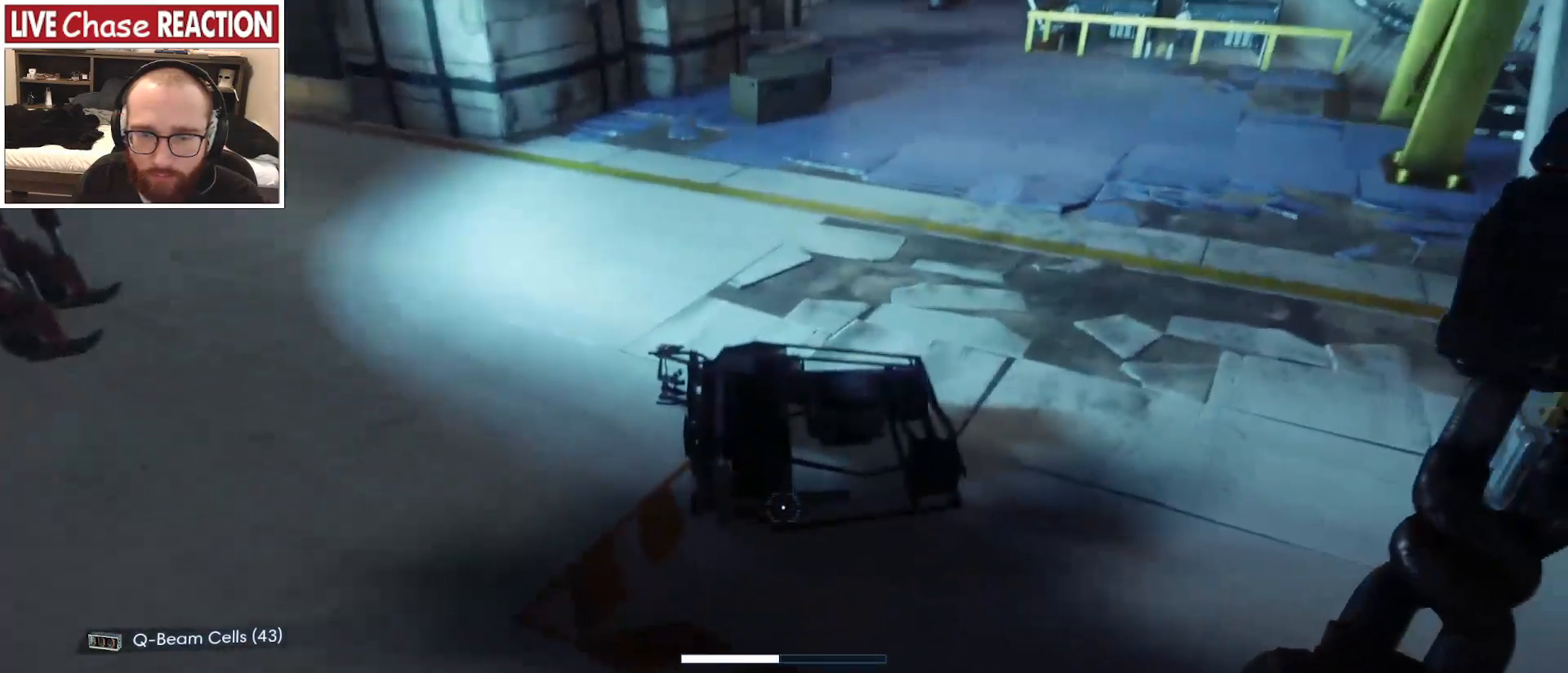
{"keys": [], "mouse": [], "events": [[117, "w", "up"]]}
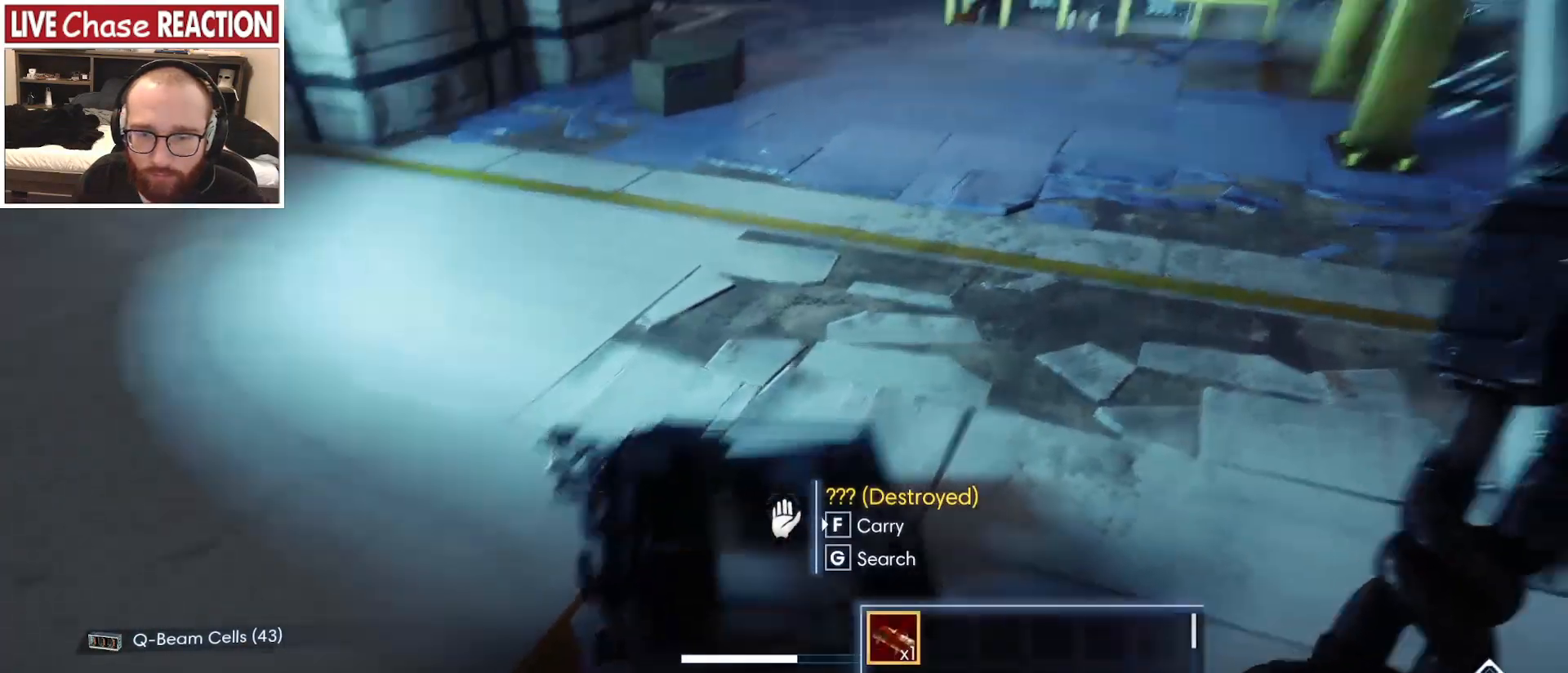
{"keys": ["d"], "mouse": []}
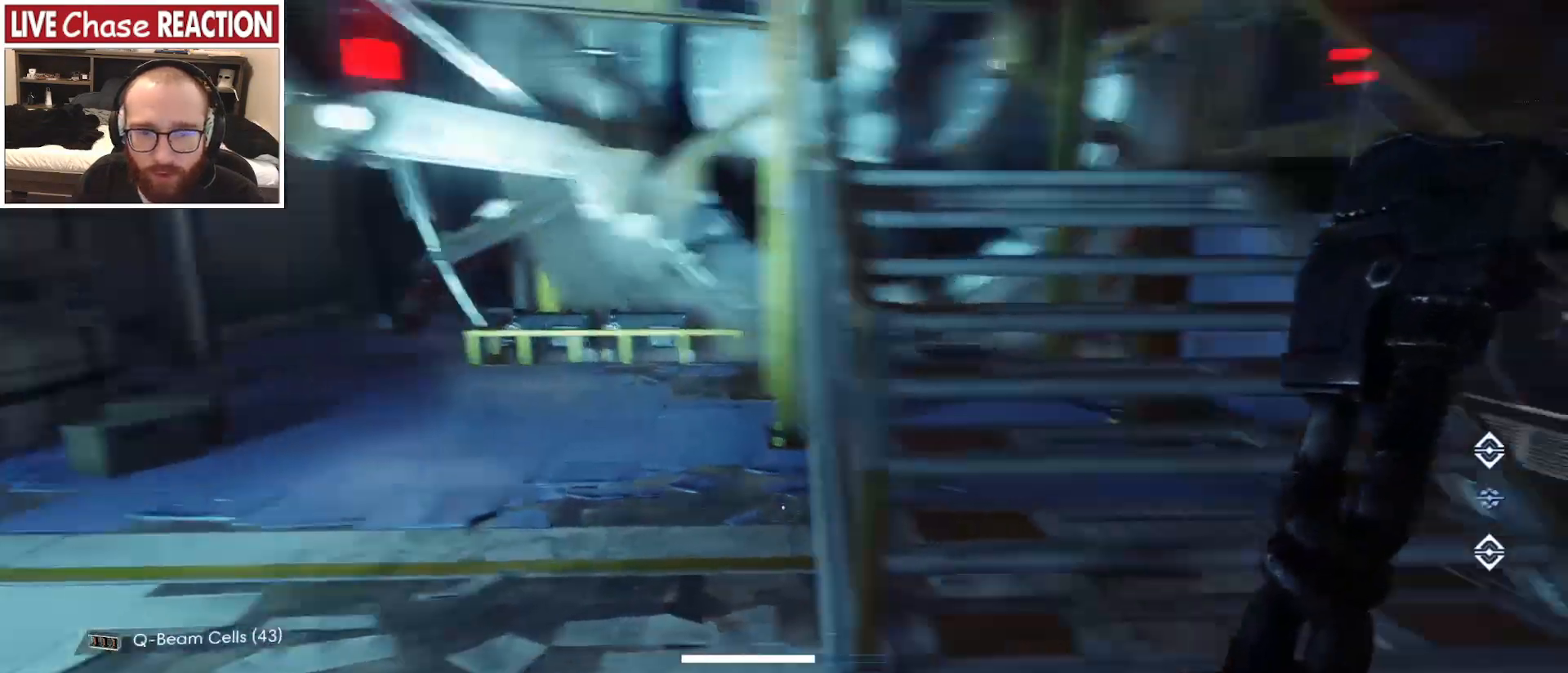
{"keys": ["d", "w"], "mouse": [], "events": [[483, "w", "down"]]}